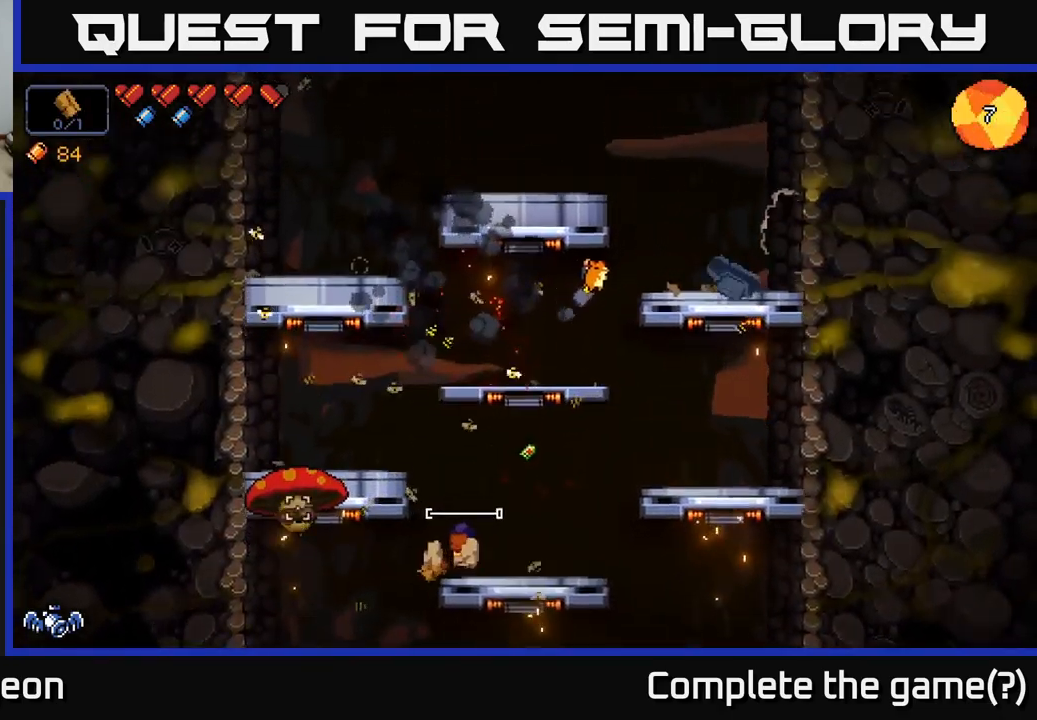
Gameplay with a controller (Xbox layout); each line is a JSON object with the inputs held at the frame after it. "events" lists button and stick changes between this image and that frame as [ms after this image, input, new state], when the widget could be followed in between.
{"buttons": [], "left_stick": "center", "right_stick": "left", "events": [[100, "left_stick", "center"], [350, "R2", "down"], [484, "R2", "up"]]}
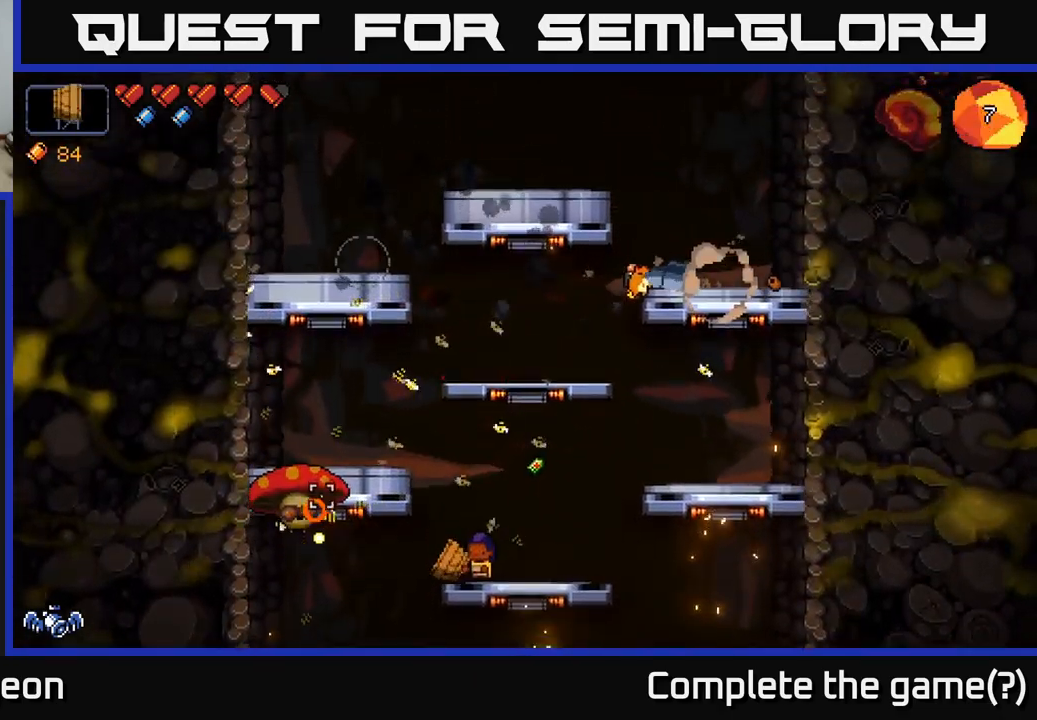
{"buttons": ["R2"], "left_stick": "center", "right_stick": "left", "events": [[150, "R2", "down"], [350, "R2", "up"], [417, "R2", "down"]]}
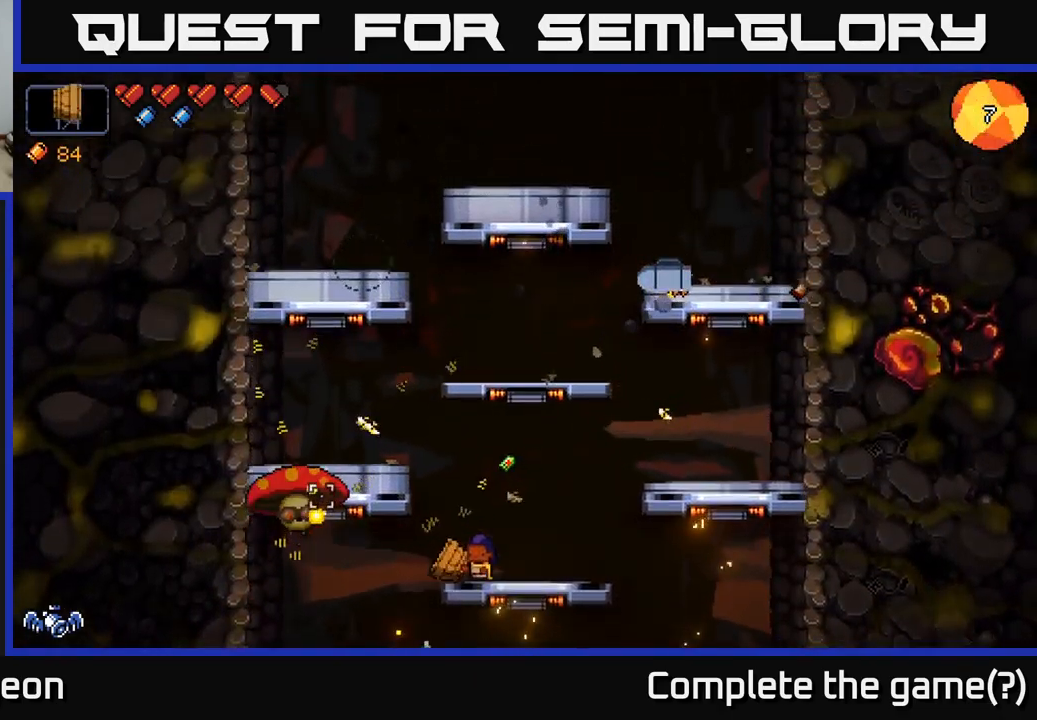
{"buttons": [], "left_stick": "center", "right_stick": "up-left", "events": [[84, "R2", "up"], [150, "R2", "down"], [284, "R2", "up"], [500, "right_stick", "up-left"]]}
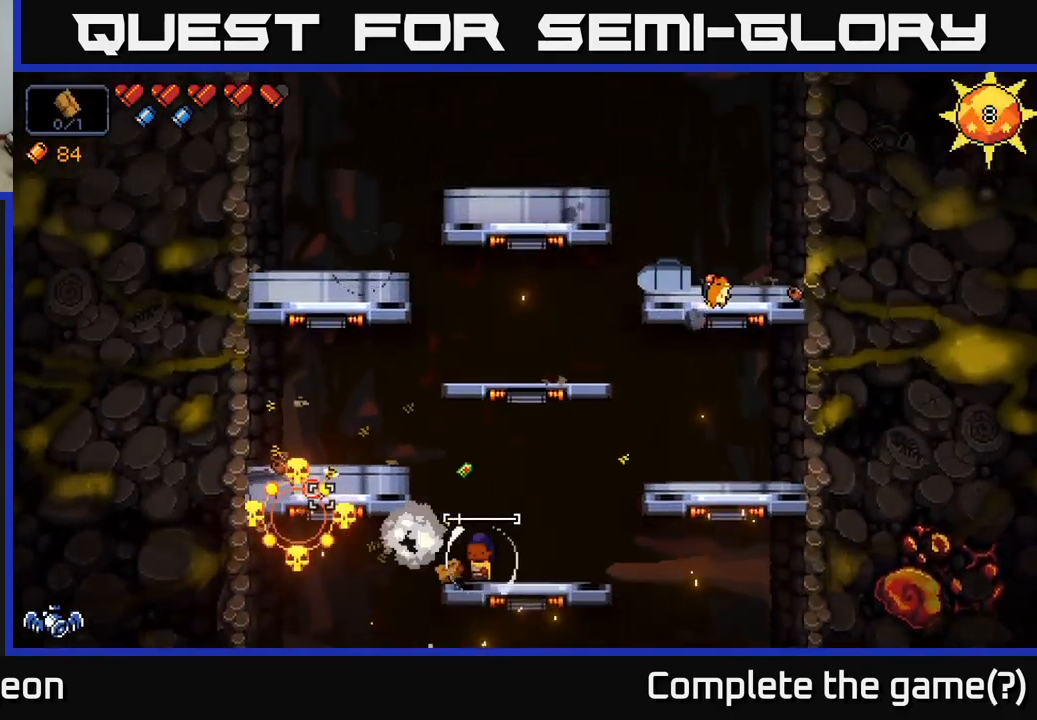
{"buttons": ["A"], "left_stick": "left", "right_stick": "up-left", "events": [[134, "A", "down"], [167, "left_stick", "left"]]}
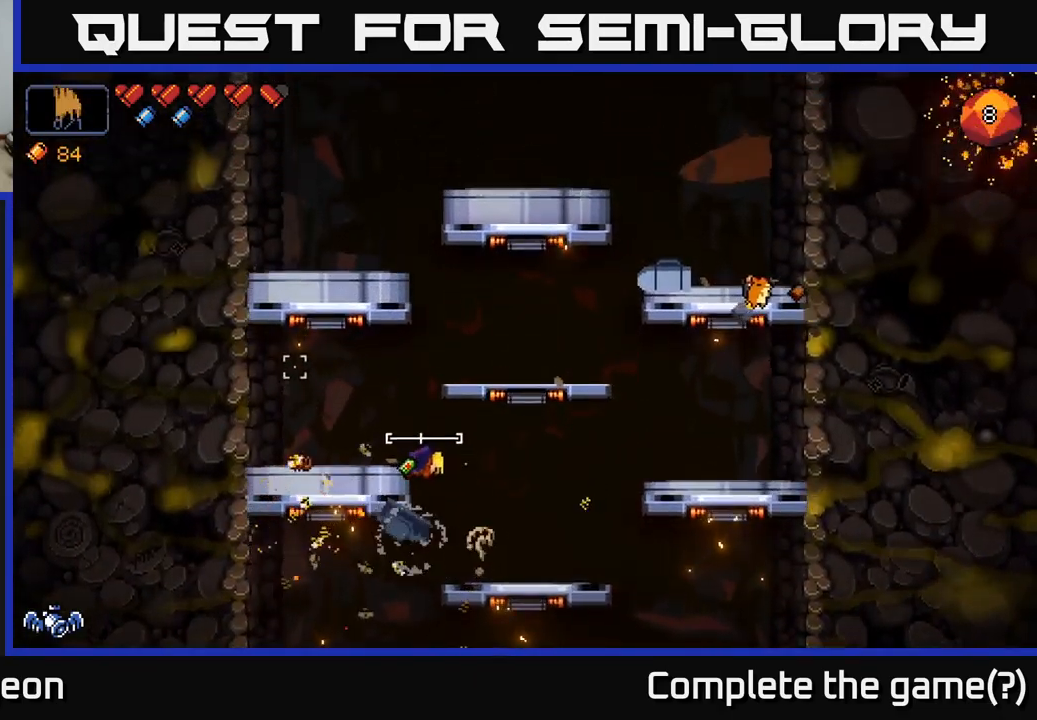
{"buttons": [], "left_stick": "center", "right_stick": "up-right", "events": [[167, "A", "up"], [184, "right_stick", "up-right"], [350, "left_stick", "center"]]}
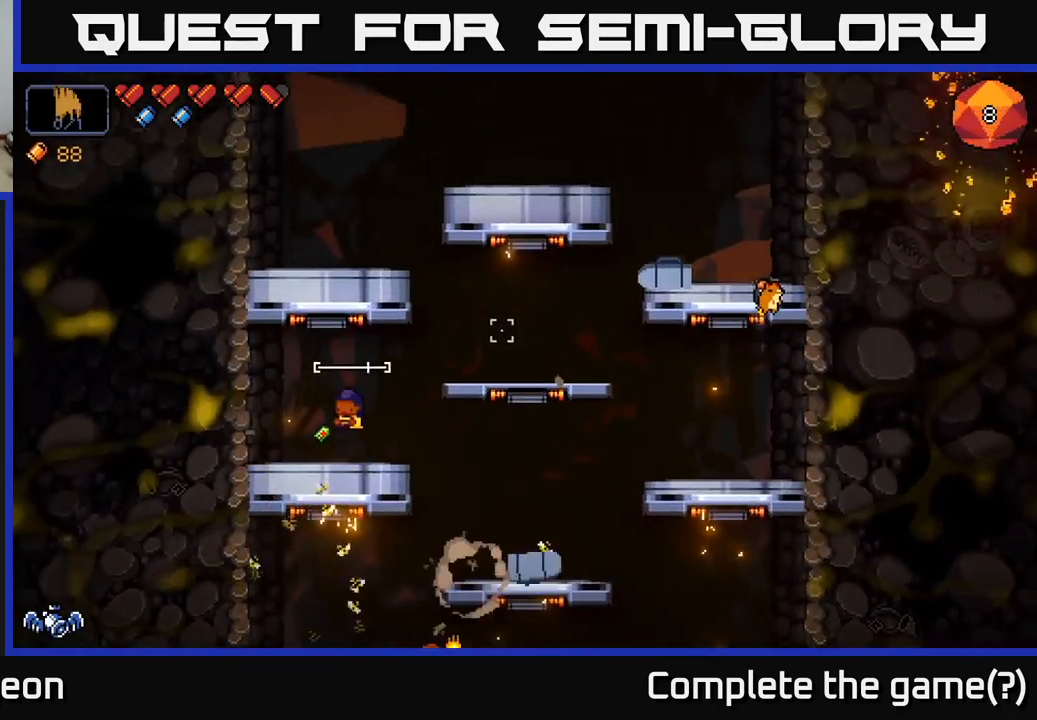
{"buttons": [], "left_stick": "center", "right_stick": "up-right", "events": []}
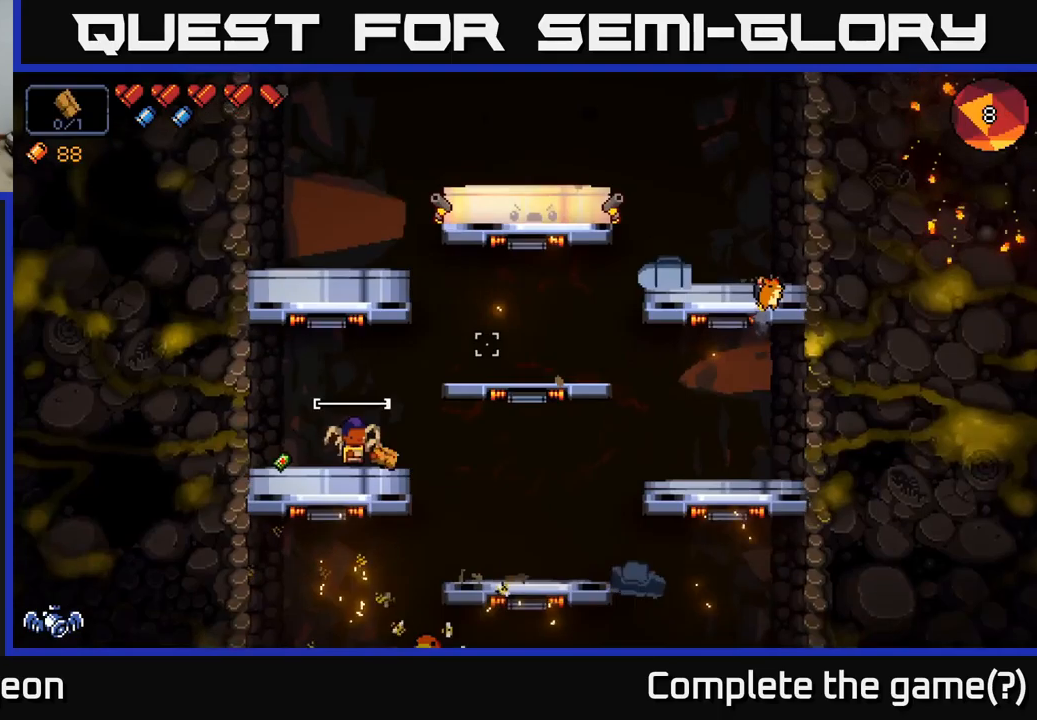
{"buttons": [], "left_stick": "center", "right_stick": "up-right", "events": []}
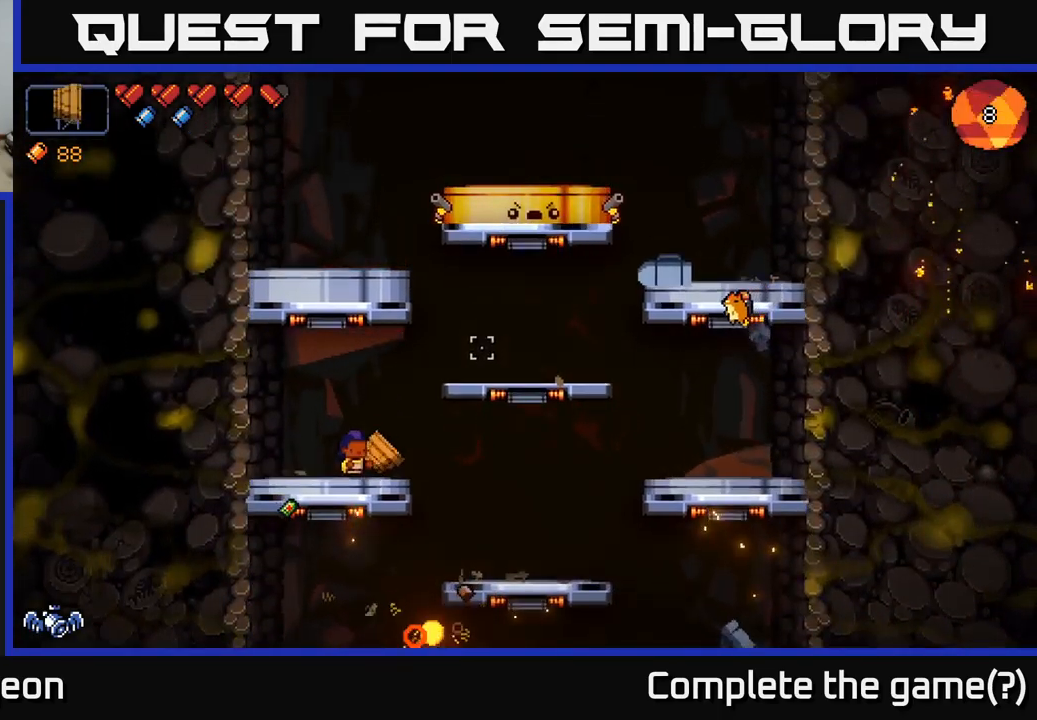
{"buttons": ["A"], "left_stick": "right", "right_stick": "right", "events": [[133, "right_stick", "right"], [366, "left_stick", "right"], [450, "A", "down"]]}
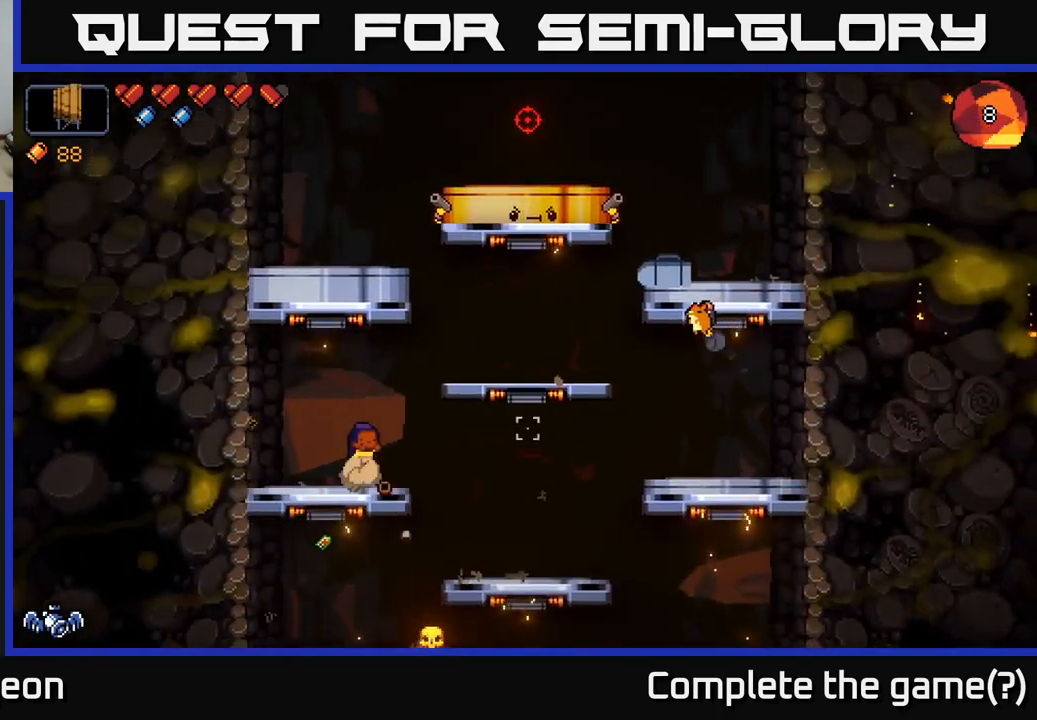
{"buttons": [], "left_stick": "right", "right_stick": "up-right", "events": [[266, "right_stick", "up-right"], [450, "A", "up"]]}
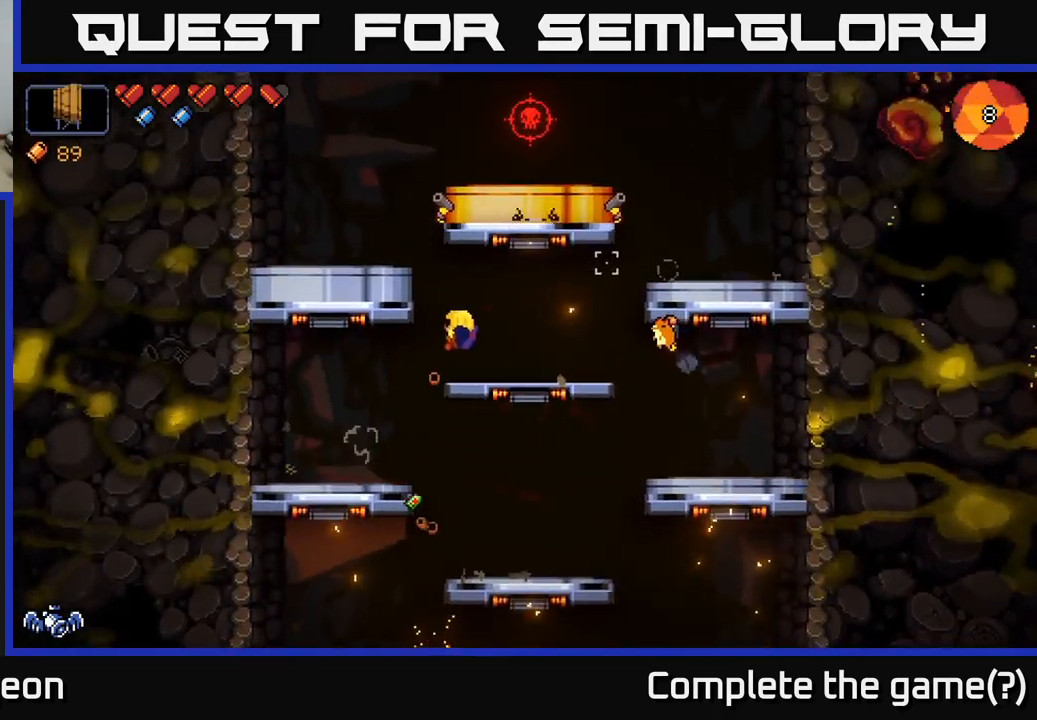
{"buttons": [], "left_stick": "center", "right_stick": "up", "events": [[166, "left_stick", "center"], [350, "right_stick", "up"]]}
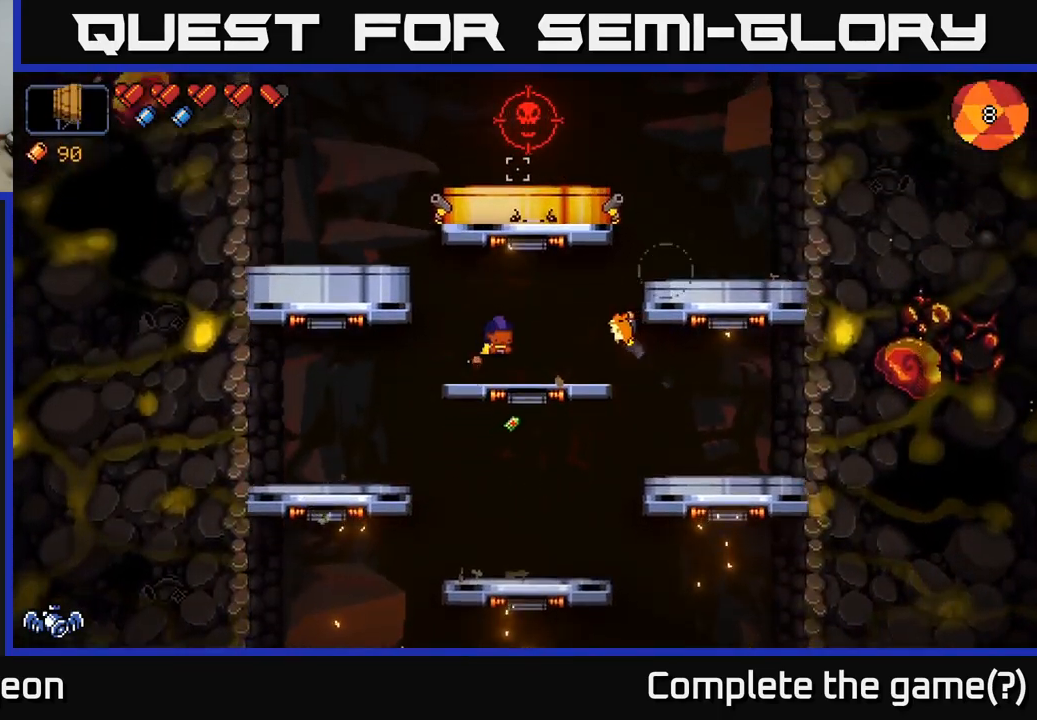
{"buttons": [], "left_stick": "center", "right_stick": "up", "events": []}
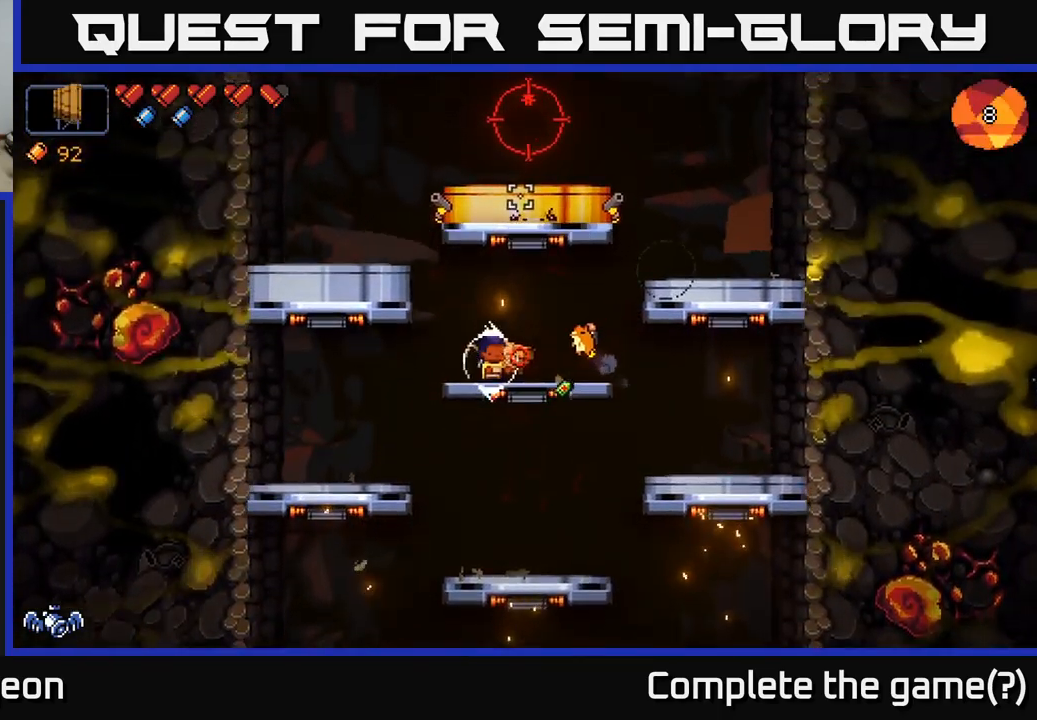
{"buttons": ["R2"], "left_stick": "center", "right_stick": "up", "events": [[483, "R2", "down"]]}
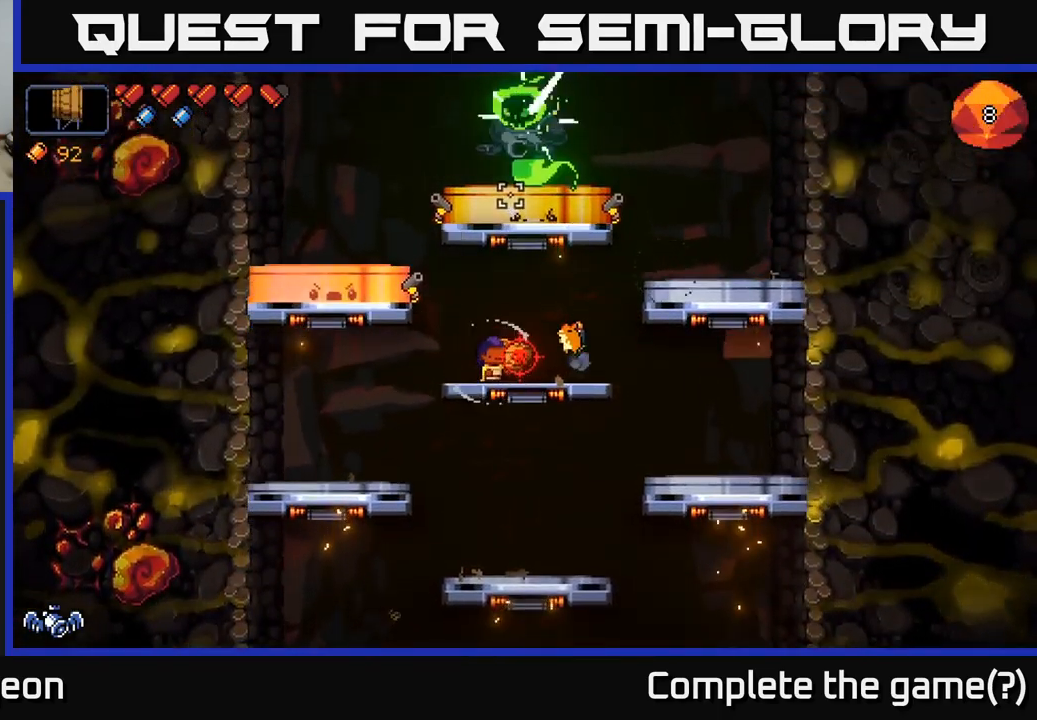
{"buttons": [], "left_stick": "left", "right_stick": "up", "events": [[283, "R2", "up"], [466, "left_stick", "left"]]}
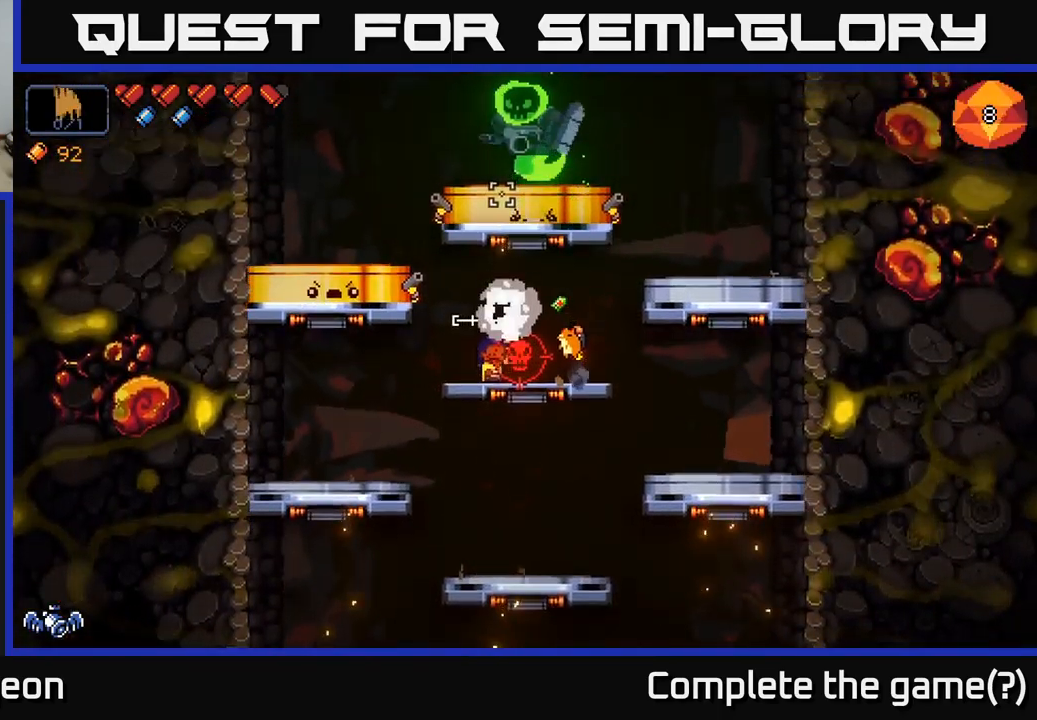
{"buttons": ["A"], "left_stick": "left", "right_stick": "up-right", "events": [[16, "A", "down"], [316, "right_stick", "up-right"]]}
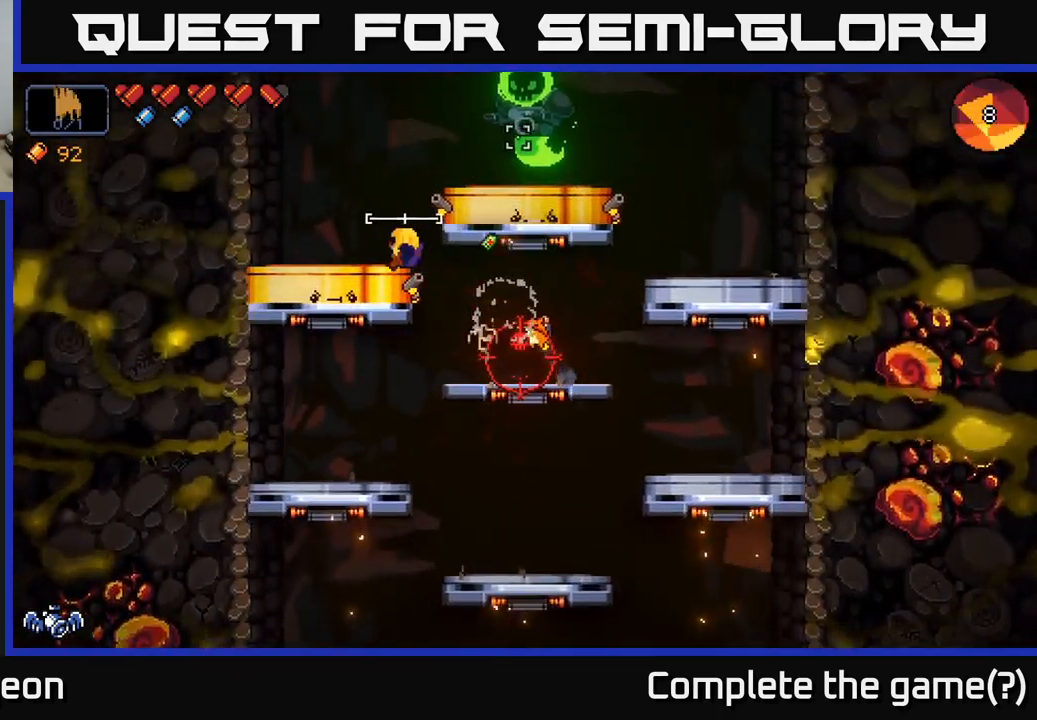
{"buttons": [], "left_stick": "center", "right_stick": "up-right", "events": [[16, "A", "up"], [266, "left_stick", "center"]]}
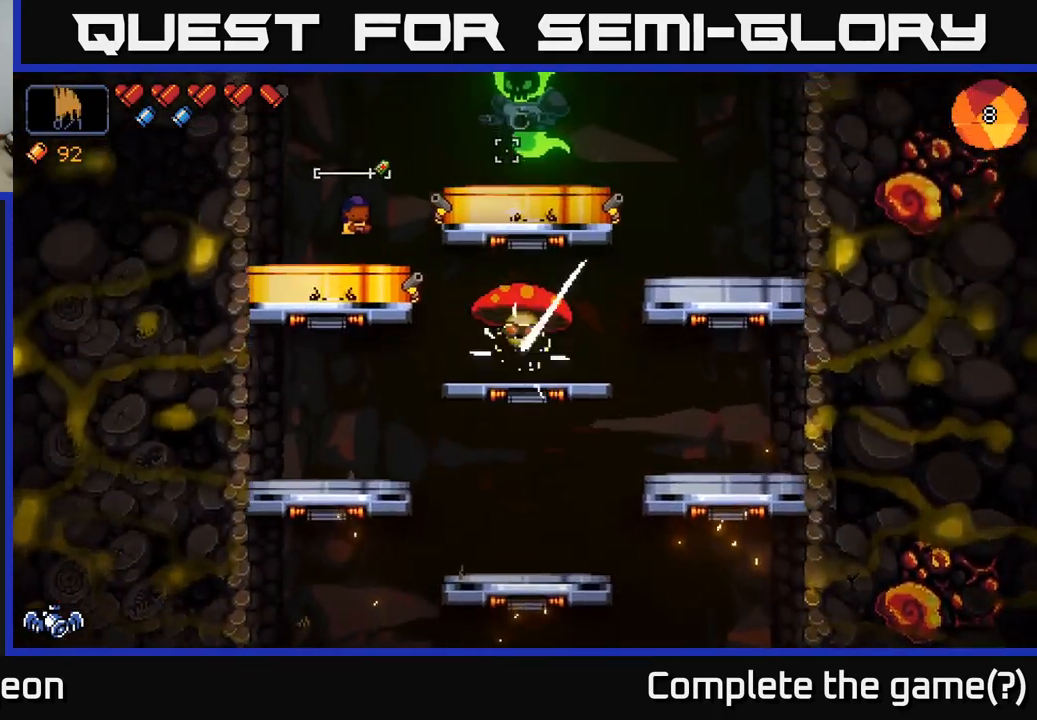
{"buttons": [], "left_stick": "center", "right_stick": "up-right", "events": []}
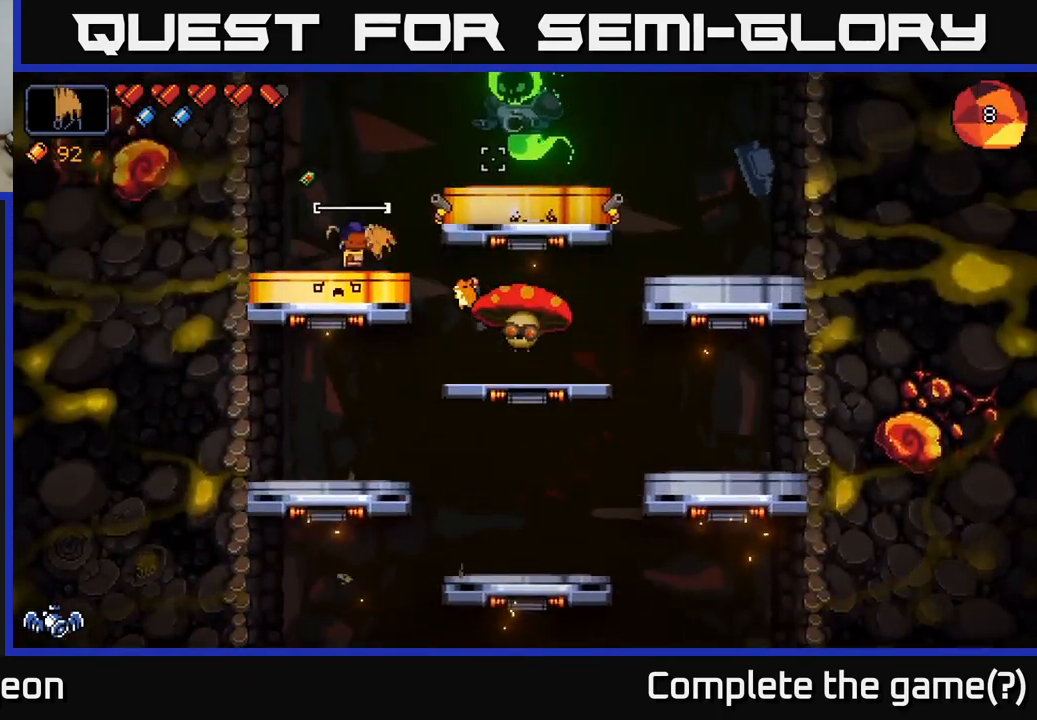
{"buttons": [], "left_stick": "center", "right_stick": "up-right", "events": []}
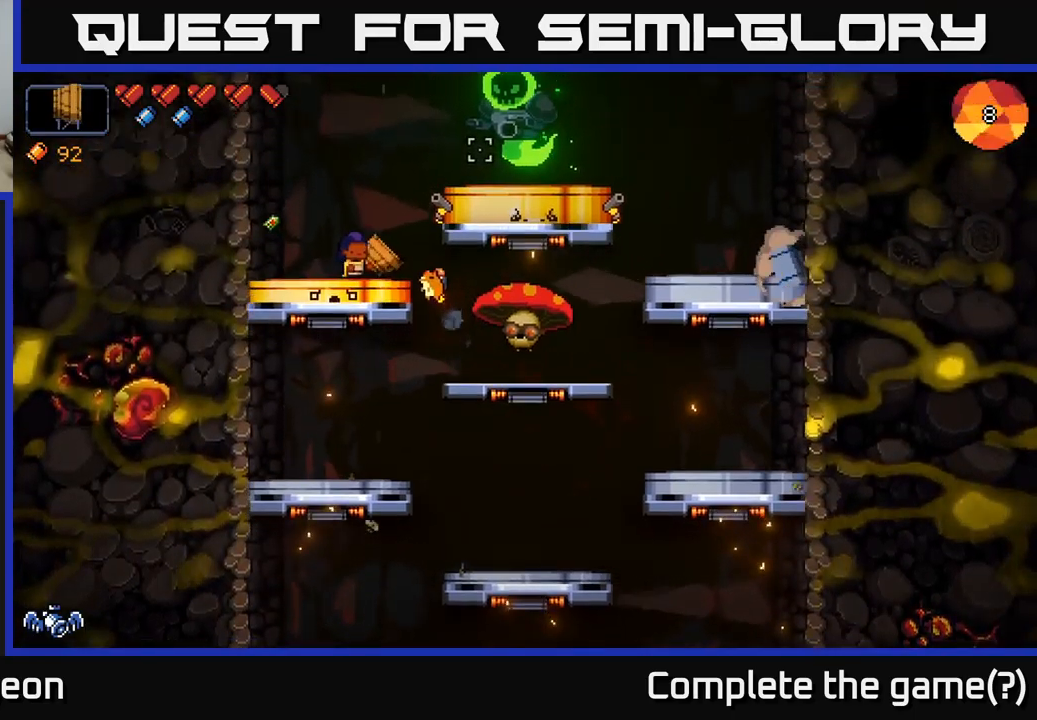
{"buttons": [], "left_stick": "right", "right_stick": "right", "events": [[150, "right_stick", "right"], [433, "left_stick", "right"]]}
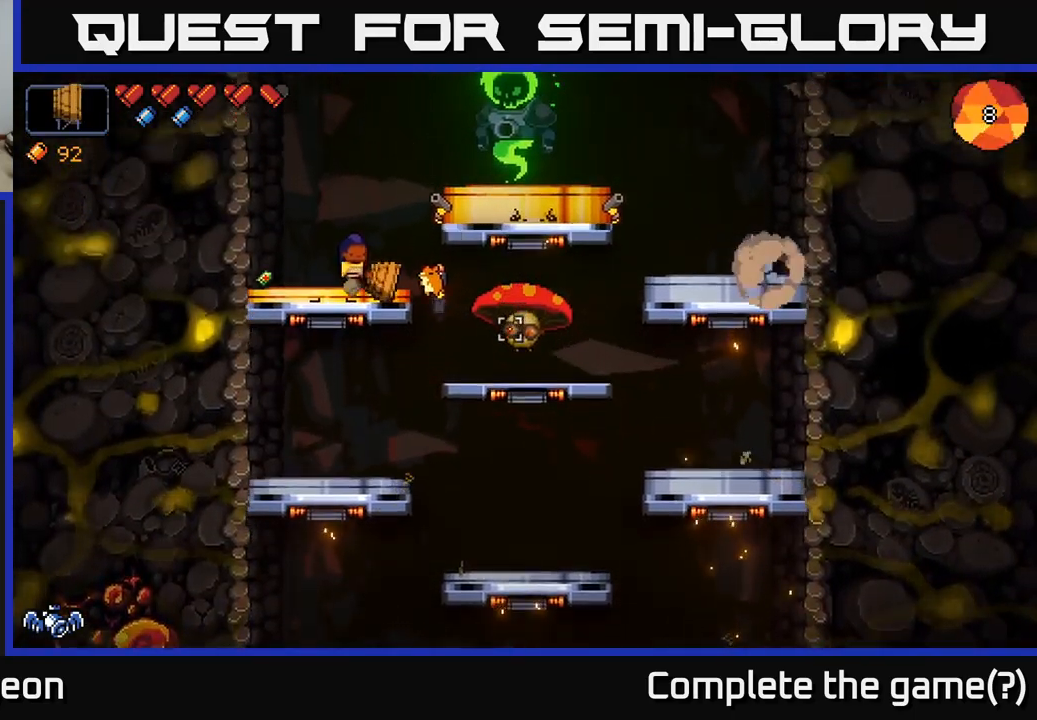
{"buttons": [], "left_stick": "center", "right_stick": "right", "events": [[150, "left_stick", "center"]]}
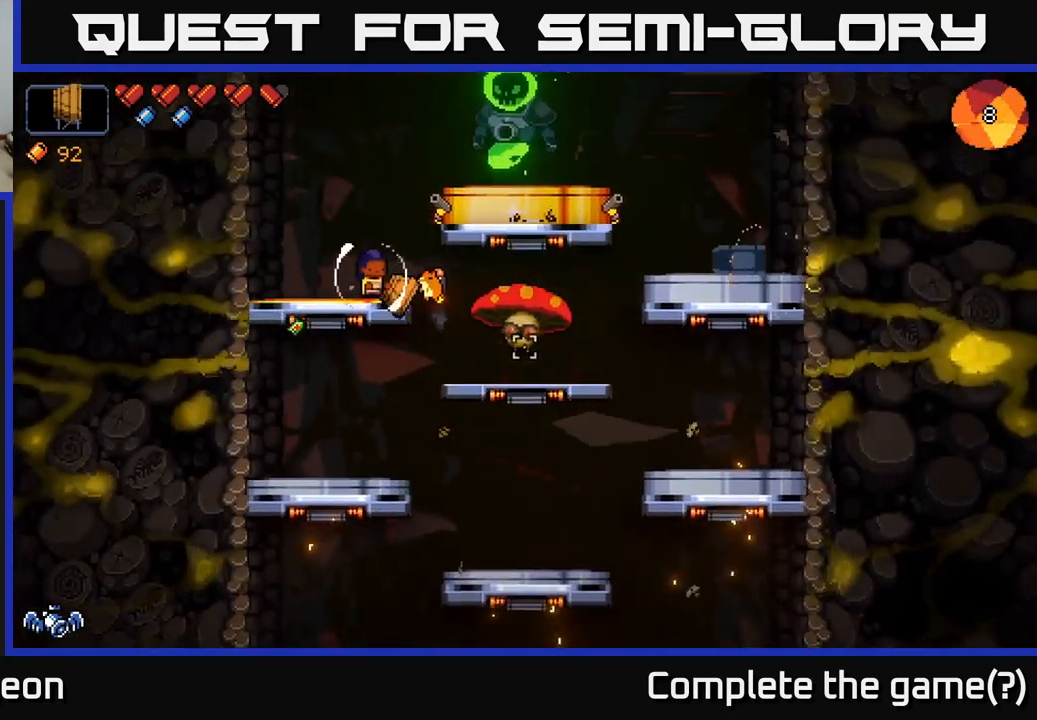
{"buttons": [], "left_stick": "left", "right_stick": "up-right", "events": [[33, "R2", "down"], [200, "R2", "up"], [433, "right_stick", "up-right"], [450, "left_stick", "left"]]}
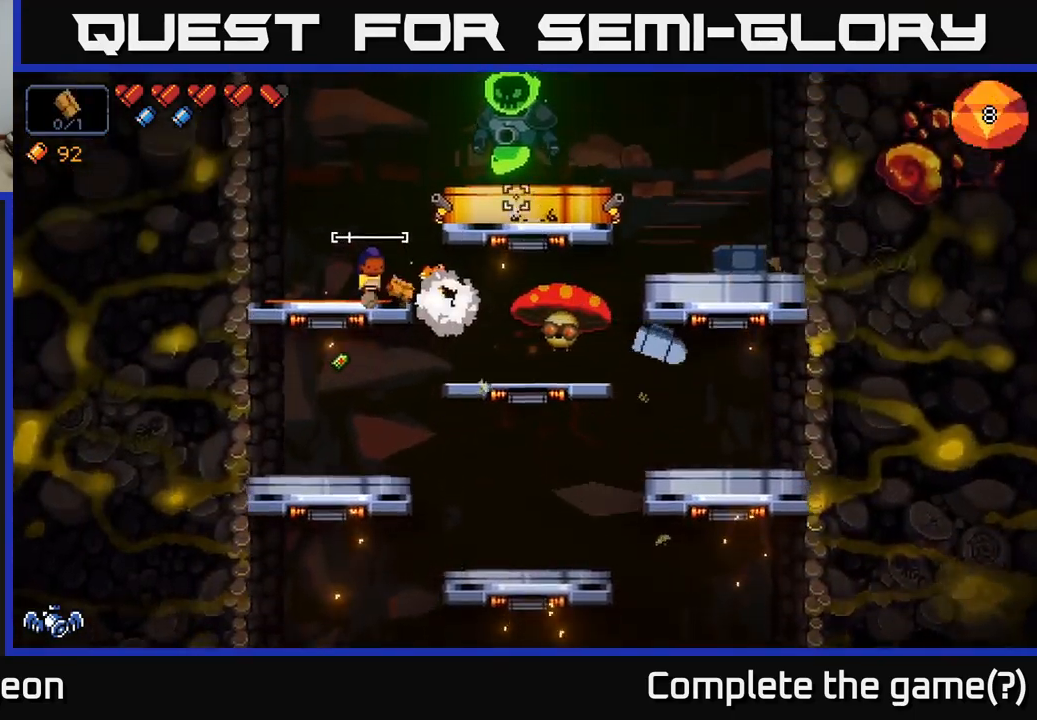
{"buttons": [], "left_stick": "center", "right_stick": "right", "events": [[167, "left_stick", "center"], [217, "right_stick", "center"], [333, "right_stick", "right"]]}
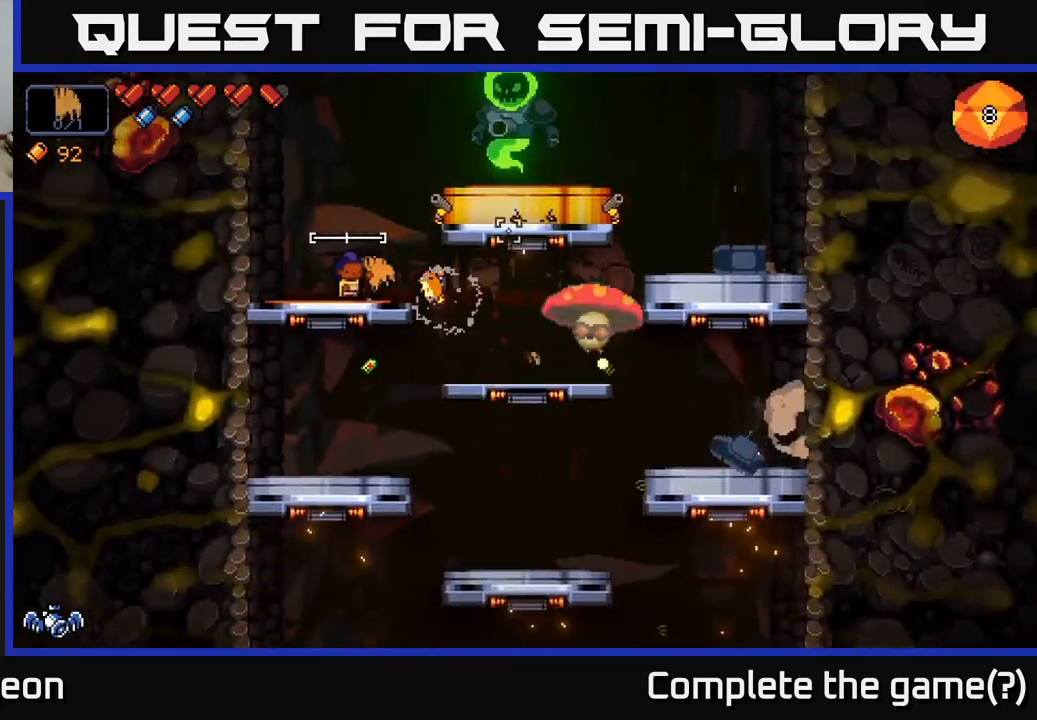
{"buttons": [], "left_stick": "center", "right_stick": "up-right", "events": [[17, "right_stick", "up-right"]]}
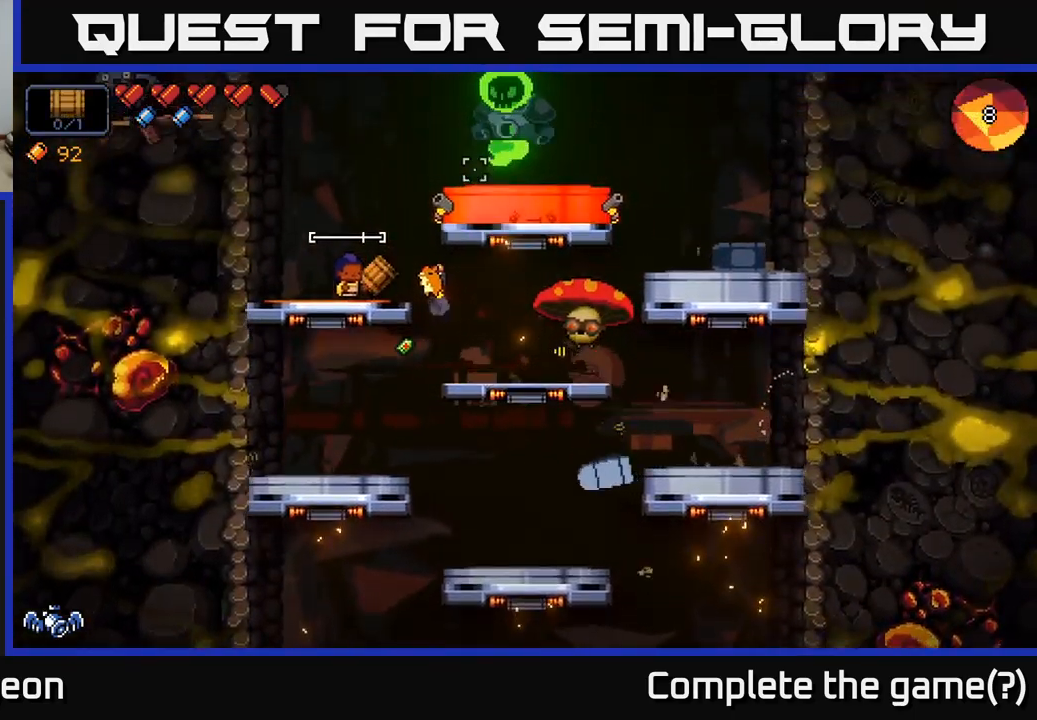
{"buttons": [], "left_stick": "left", "right_stick": "up-right", "events": [[500, "left_stick", "left"]]}
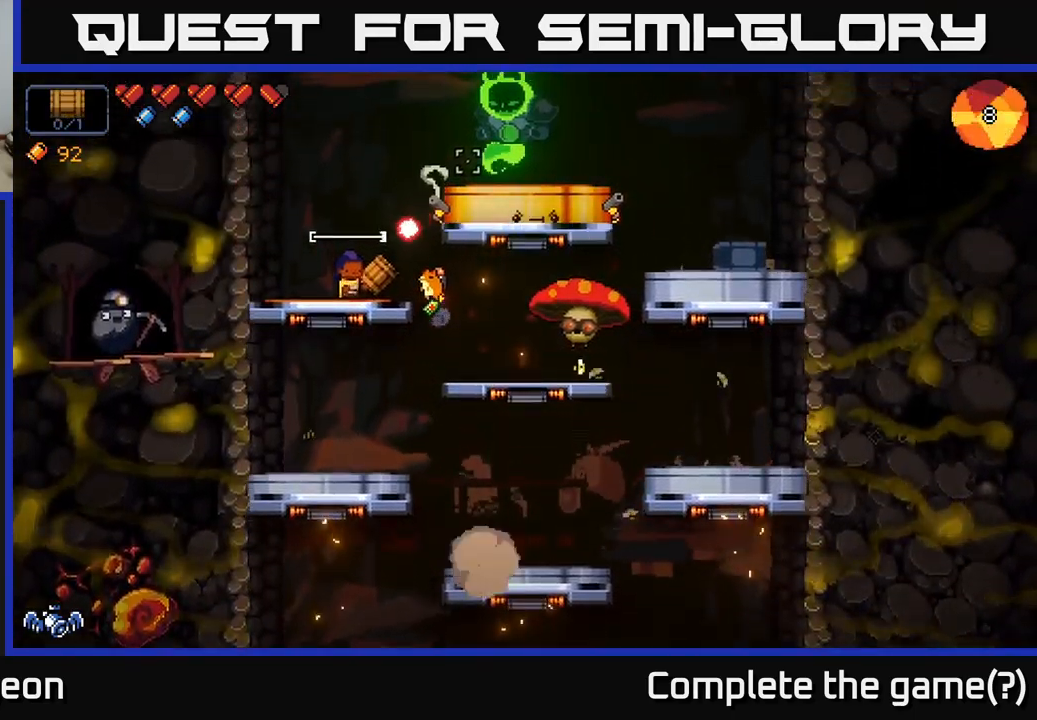
{"buttons": [], "left_stick": "center", "right_stick": "up-right", "events": [[433, "left_stick", "center"]]}
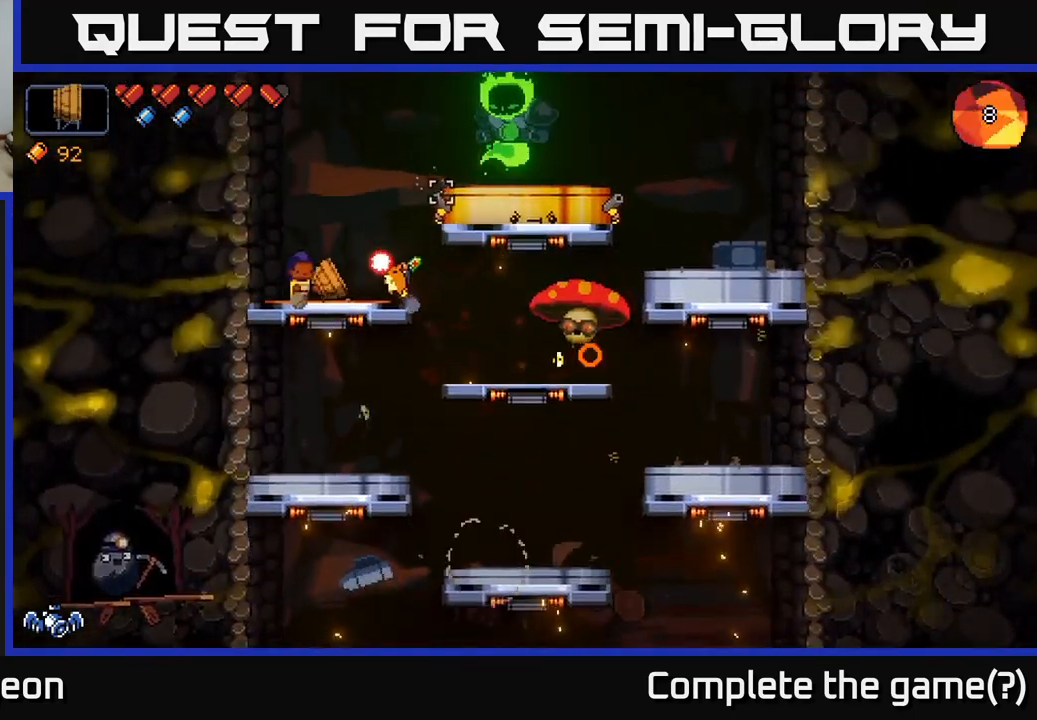
{"buttons": [], "left_stick": "center", "right_stick": "up-right", "events": [[167, "left_stick", "left"], [417, "left_stick", "center"]]}
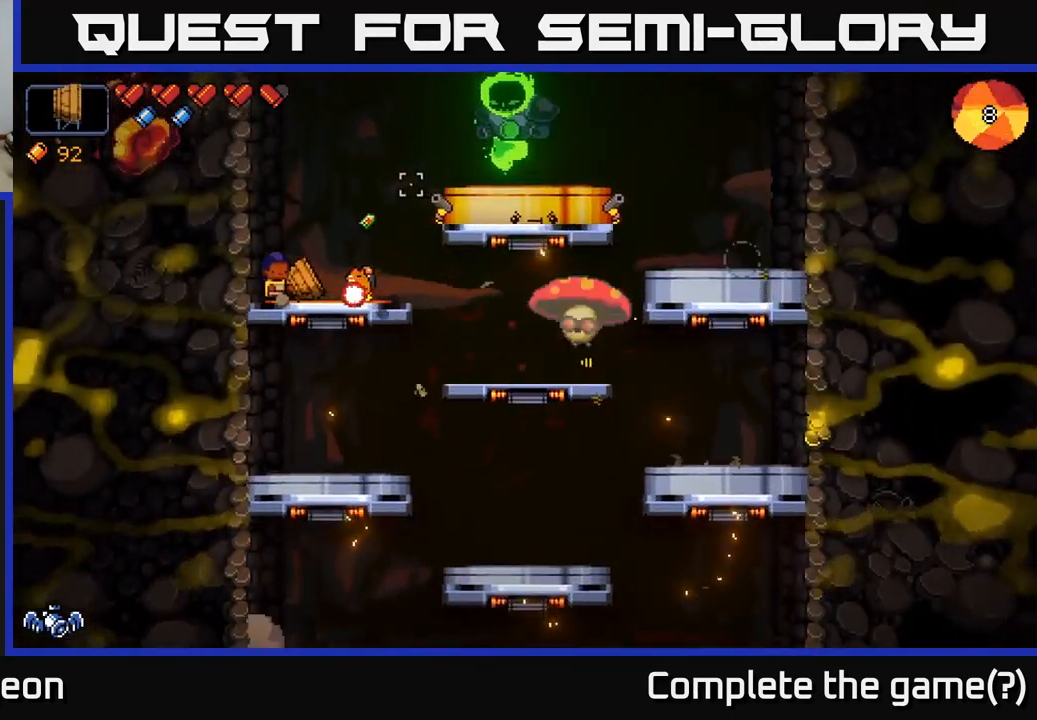
{"buttons": ["R2"], "left_stick": "center", "right_stick": "up-right", "events": [[383, "R2", "down"]]}
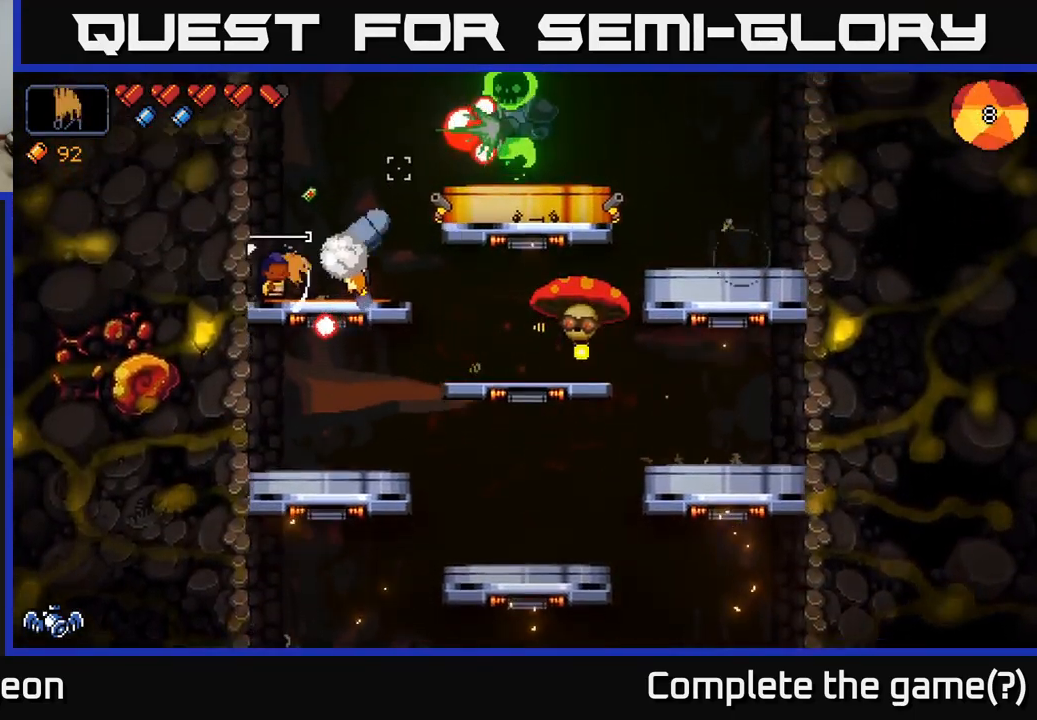
{"buttons": [], "left_stick": "right", "right_stick": "up-right", "events": [[50, "R2", "up"], [434, "left_stick", "right"]]}
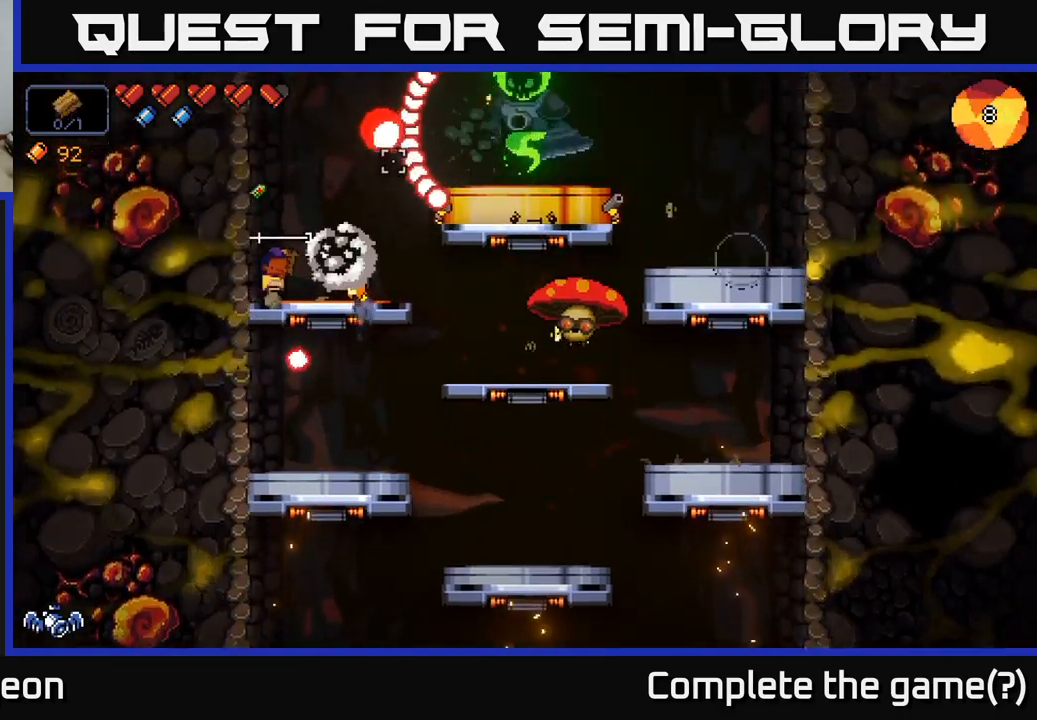
{"buttons": ["A"], "left_stick": "right", "right_stick": "up-right", "events": [[284, "A", "down"]]}
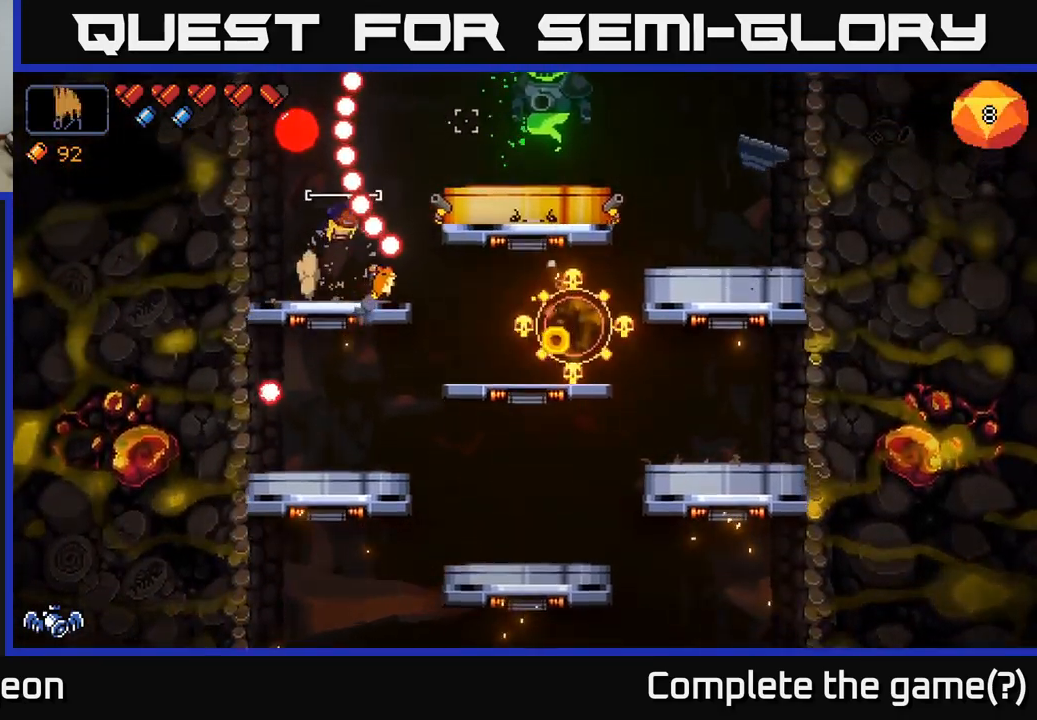
{"buttons": [], "left_stick": "right", "right_stick": "up-right", "events": [[317, "A", "up"]]}
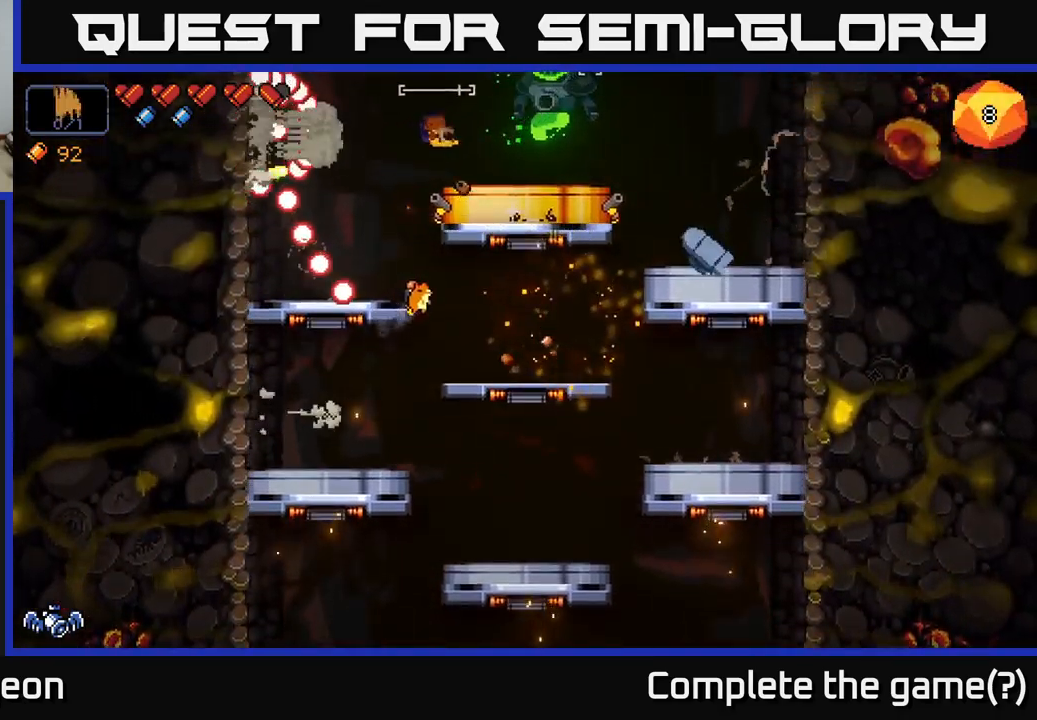
{"buttons": [], "left_stick": "center", "right_stick": "up-right", "events": [[134, "left_stick", "center"], [217, "left_stick", "left"], [300, "left_stick", "center"]]}
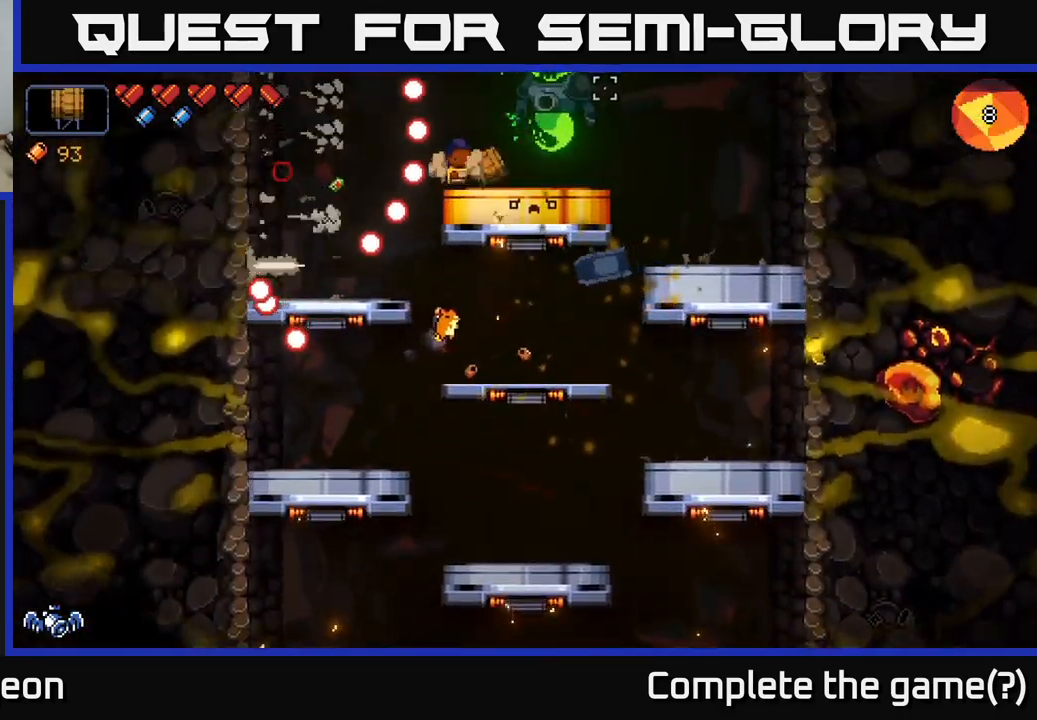
{"buttons": ["A"], "left_stick": "left", "right_stick": "up-right", "events": [[234, "left_stick", "right"], [267, "A", "down"], [384, "left_stick", "center"], [434, "left_stick", "left"]]}